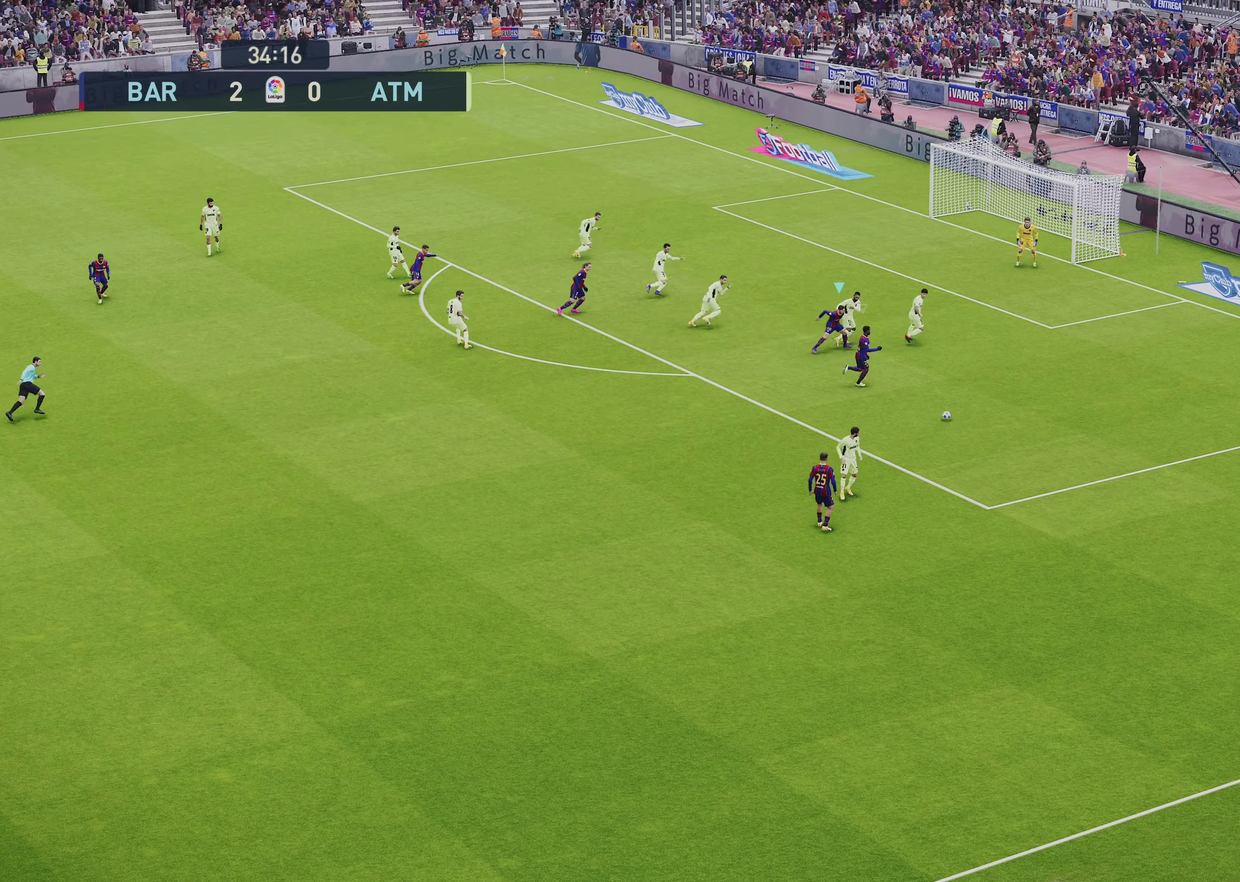
Gameplay with a controller (PlayStation layout); each line is a JSON object with the inputs held at the frame after it (dt_ms = milliseconds from this image to that frame). "events" lists button and stick changes between this image and that frame as [ms after this image, input, new state], when the widget could be followed in between.
{"dt_ms": 500, "buttons": ["R1", "R2"], "left_stick": "up-right", "right_stick": "center", "events": [[50, "L1", "down"], [50, "left_stick", "up-right"], [217, "L1", "up"]]}
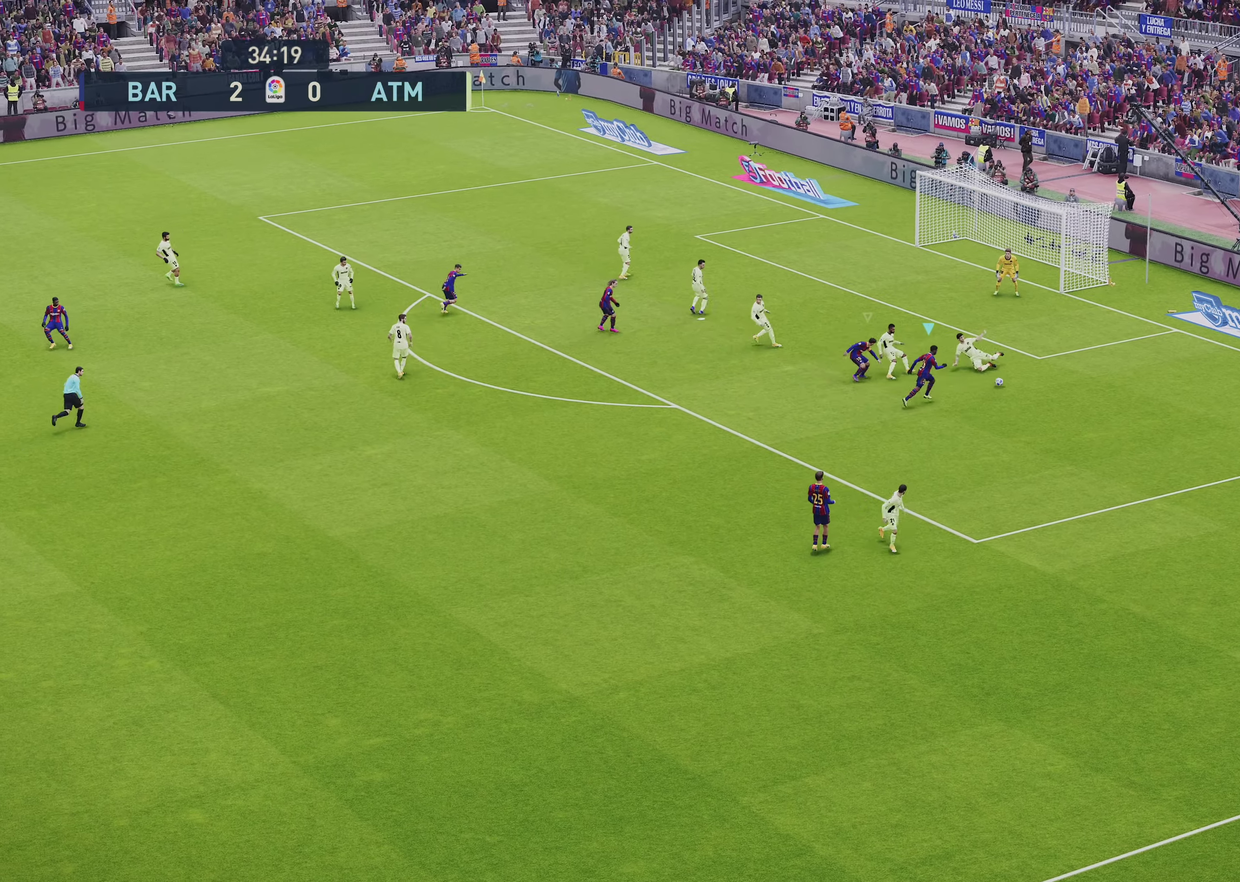
{"dt_ms": 600, "buttons": ["R1"], "left_stick": "up-left", "right_stick": "center", "events": [[250, "R2", "up"], [417, "left_stick", "up"], [583, "left_stick", "up-left"]]}
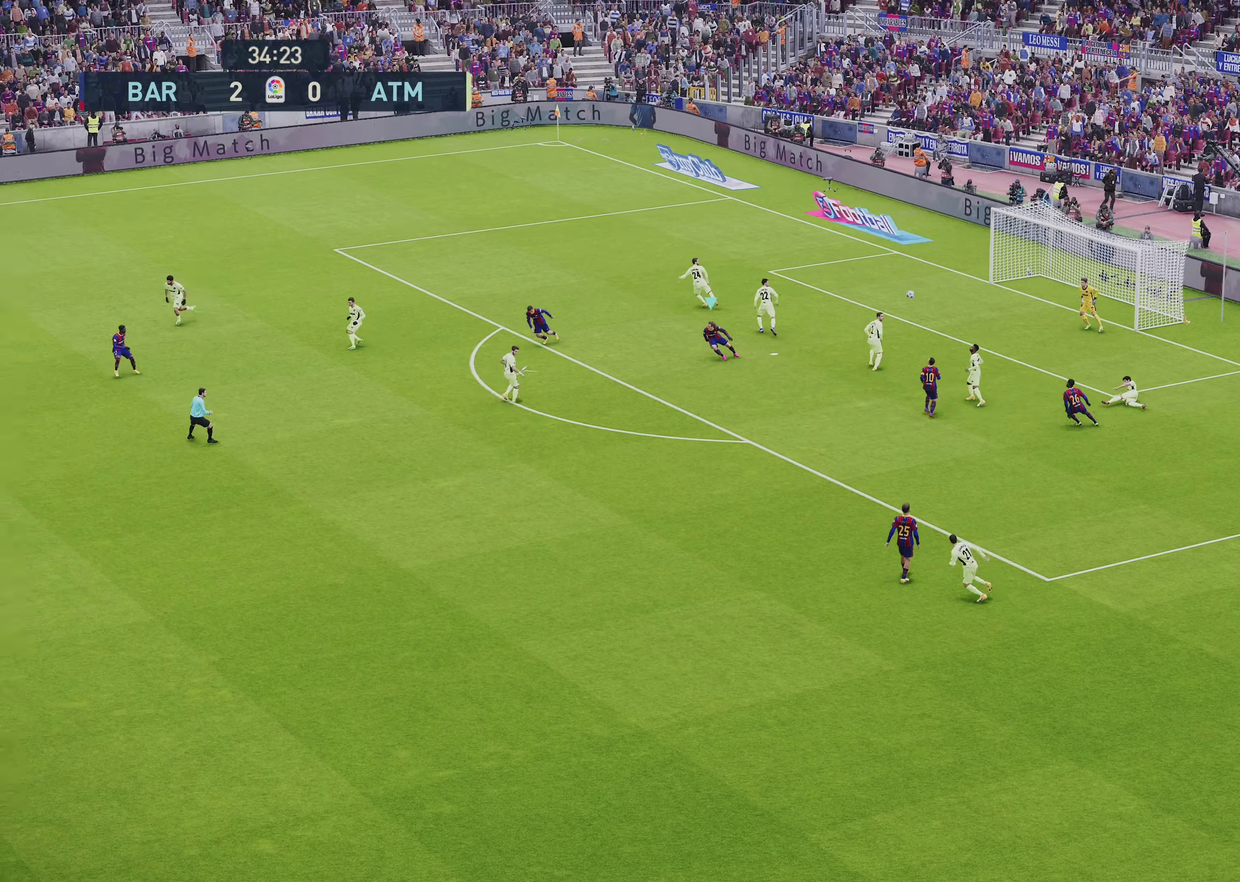
{"dt_ms": 500, "buttons": ["R1"], "left_stick": "up-right", "right_stick": "center", "events": [[317, "left_stick", "up-right"]]}
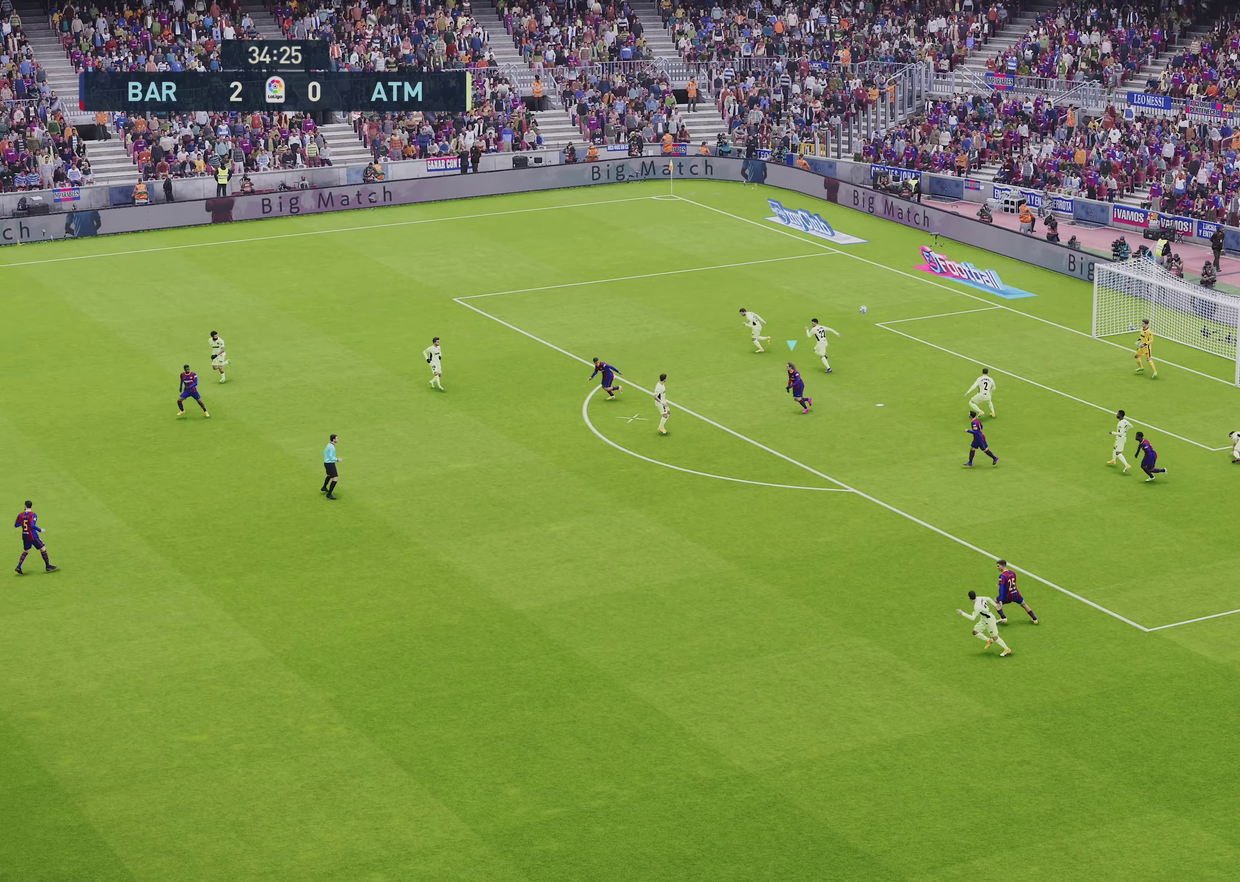
{"dt_ms": 450, "buttons": ["R1"], "left_stick": "up-right", "right_stick": "center", "events": [[67, "SQUARE", "down"], [200, "SQUARE", "up"]]}
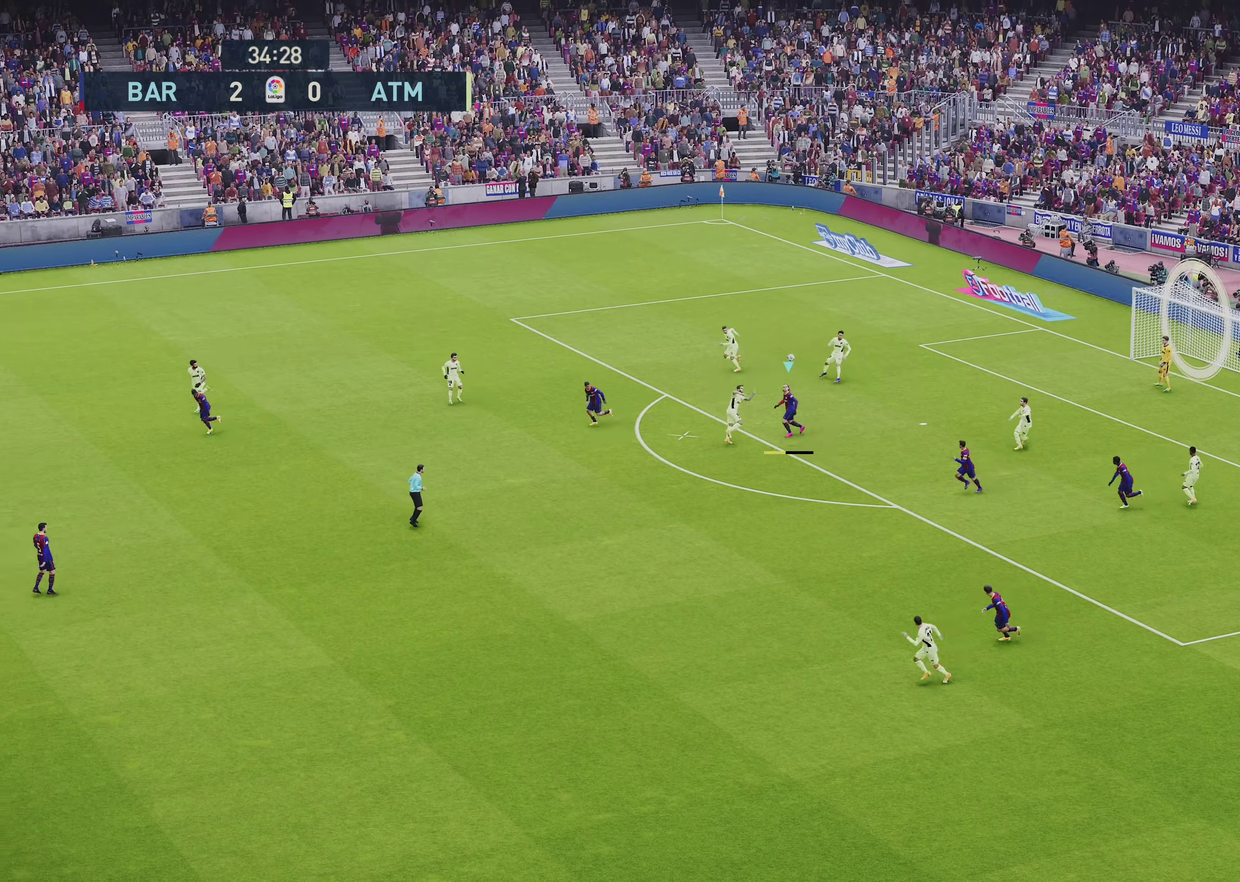
{"dt_ms": 750, "buttons": ["R1"], "left_stick": "down-left", "right_stick": "center", "events": [[450, "left_stick", "right"], [550, "left_stick", "down-left"]]}
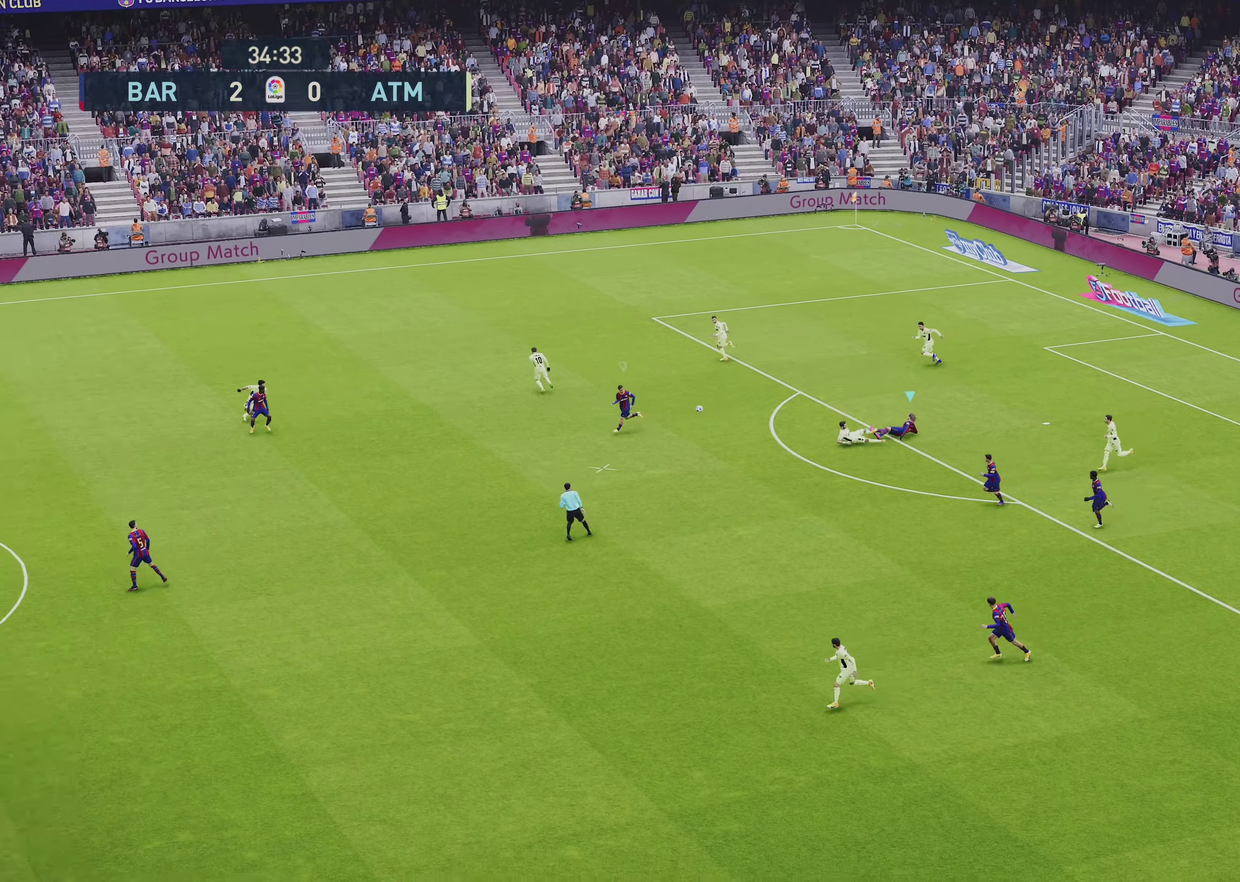
{"dt_ms": 250, "buttons": ["R1"], "left_stick": "down-left", "right_stick": "center", "events": []}
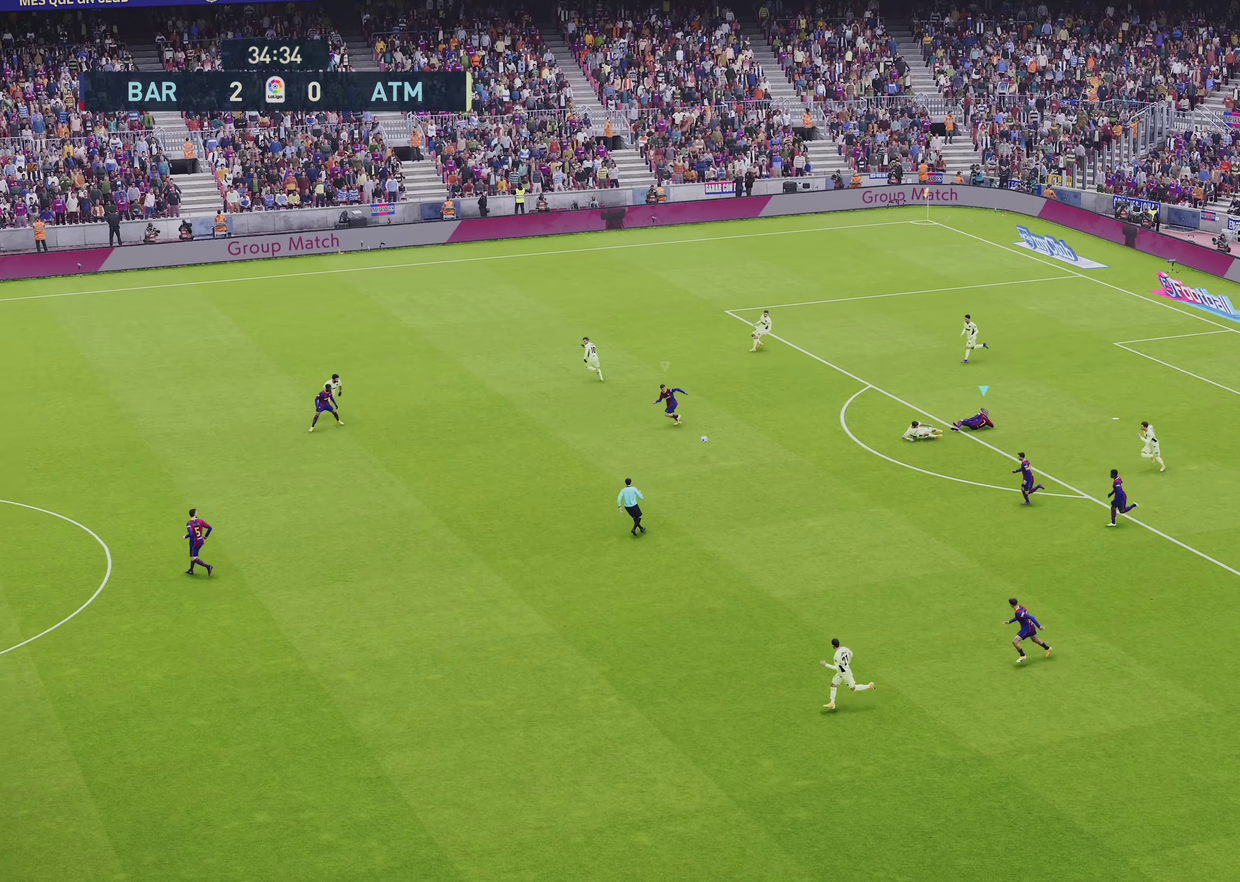
{"dt_ms": 450, "buttons": ["R1"], "left_stick": "down-right", "right_stick": "center", "events": [[50, "L1", "down"], [217, "L1", "up"], [350, "left_stick", "down"], [417, "left_stick", "down-right"]]}
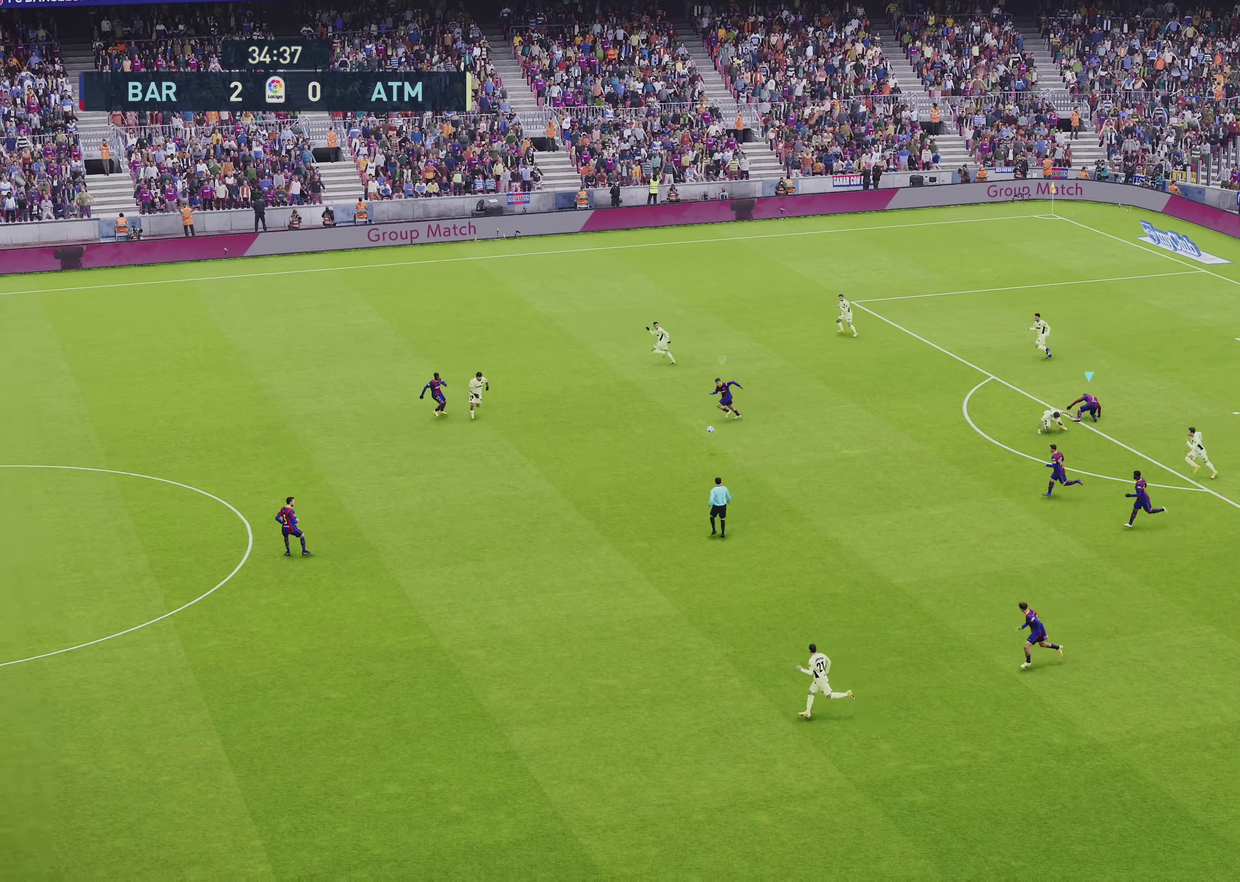
{"dt_ms": 500, "buttons": ["R1", "R2"], "left_stick": "down-left", "right_stick": "center", "events": [[133, "left_stick", "down"], [233, "L1", "down"], [367, "R2", "down"], [400, "L1", "up"], [467, "left_stick", "down-left"]]}
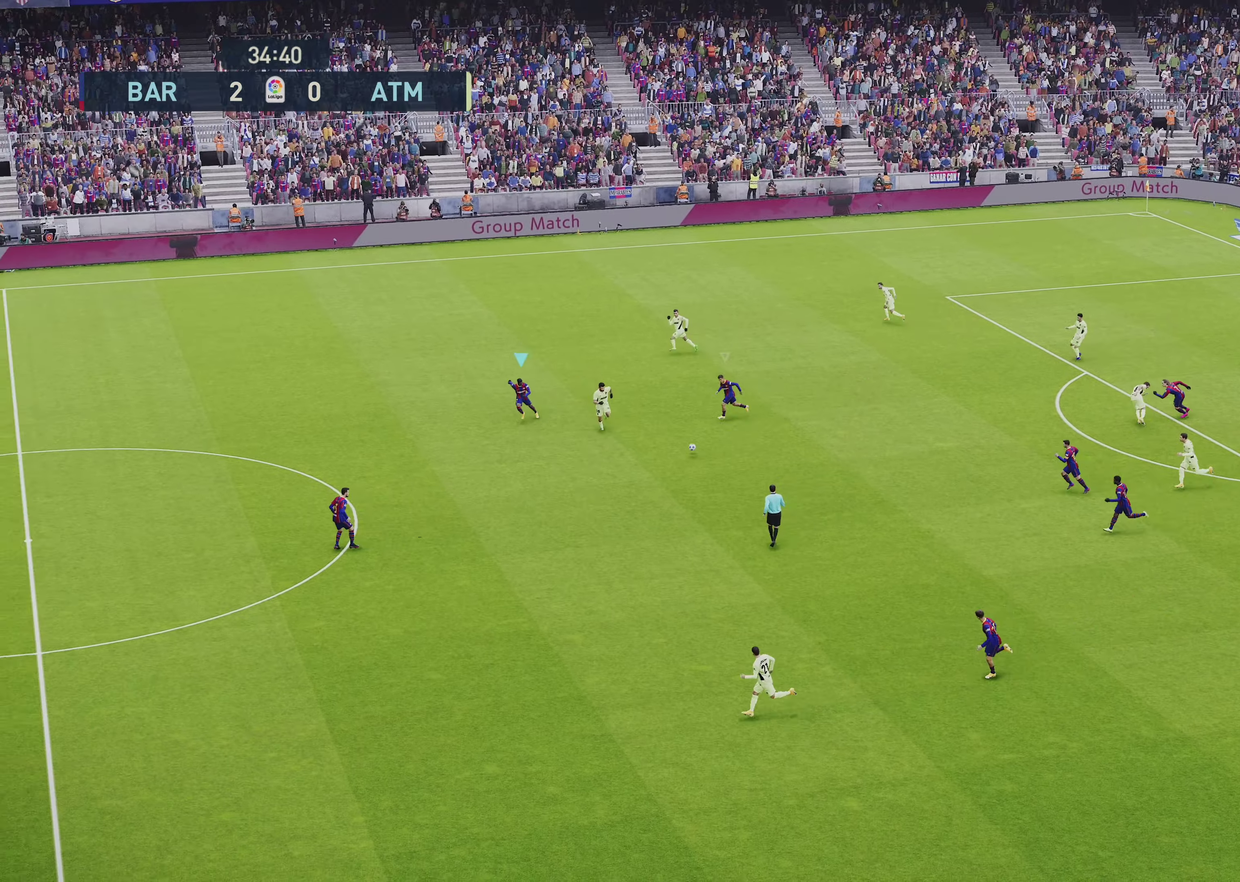
{"dt_ms": 800, "buttons": ["SQUARE", "R1", "R2"], "left_stick": "down", "right_stick": "center"}
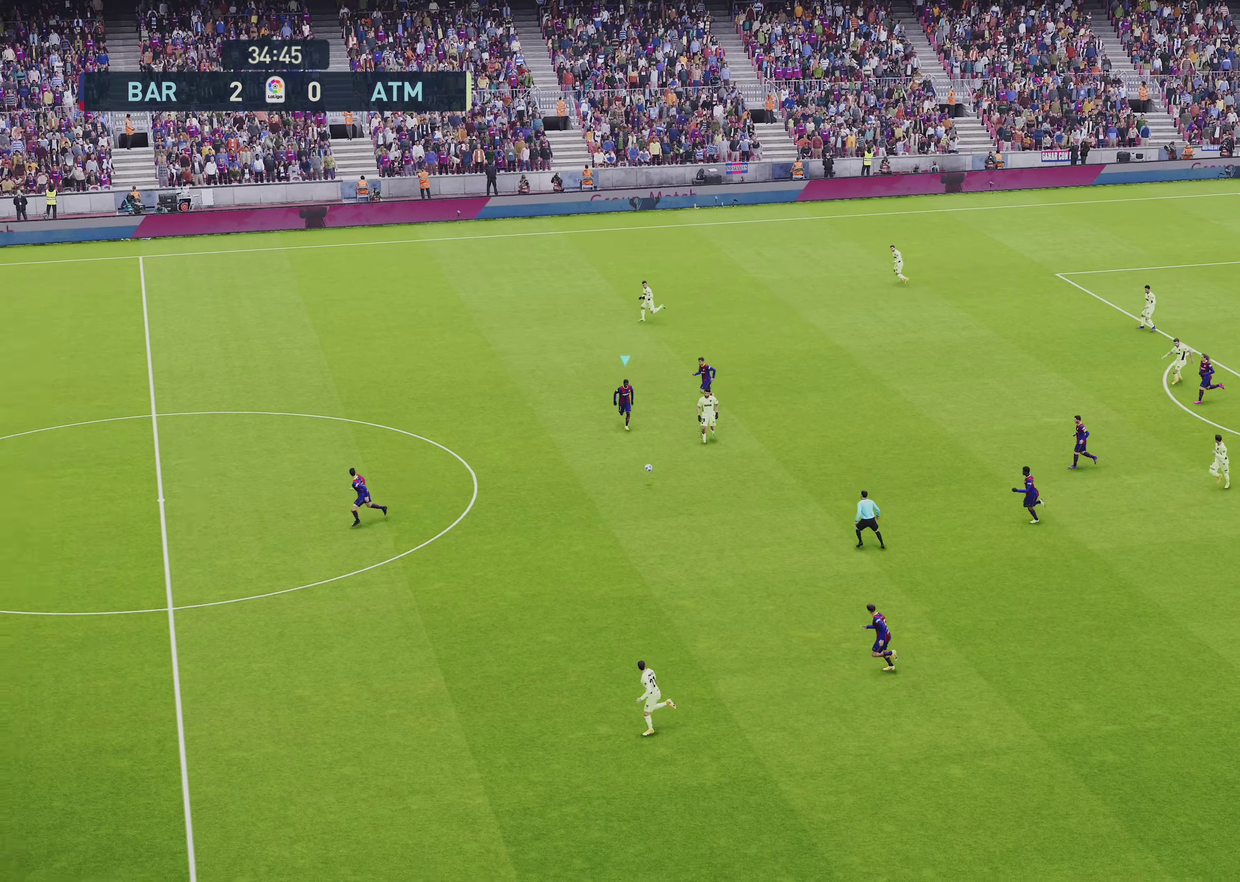
{"dt_ms": 500, "buttons": ["SQUARE", "R1", "R2"], "left_stick": "down", "right_stick": "center", "events": [[67, "left_stick", "down-left"], [133, "L1", "down"], [300, "L1", "up"], [467, "left_stick", "down"]]}
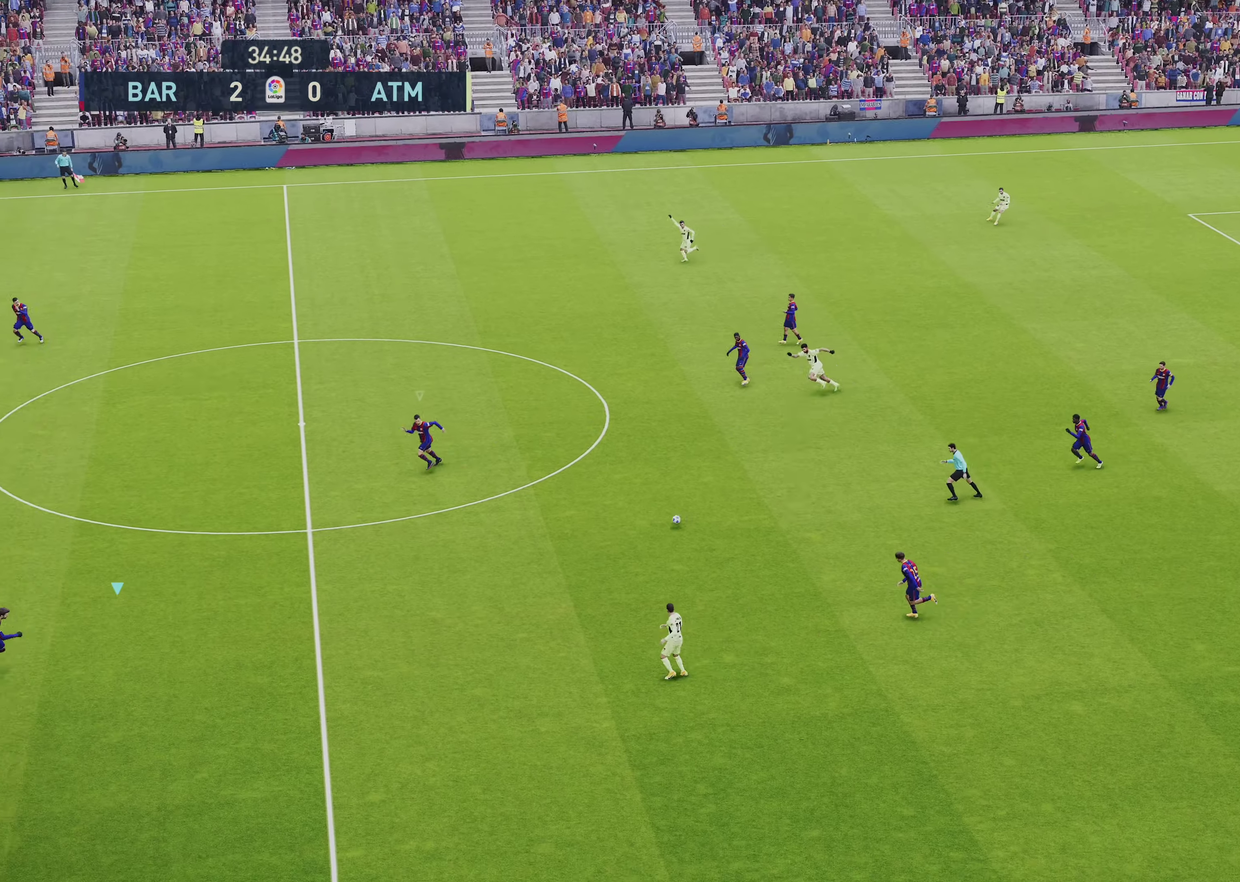
{"dt_ms": 250, "buttons": ["SQUARE", "R1", "R2"], "left_stick": "down-right", "right_stick": "center", "events": [[100, "left_stick", "down-right"]]}
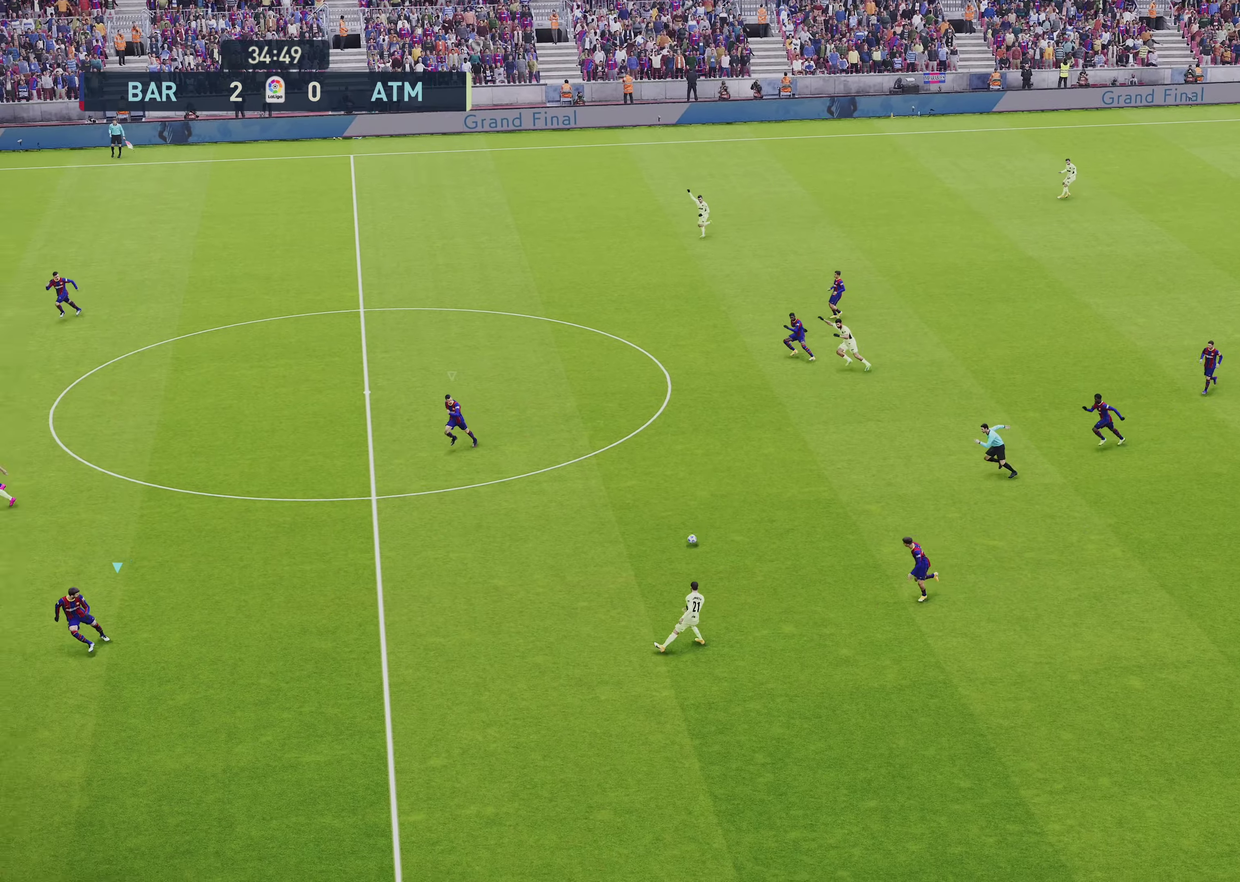
{"dt_ms": 650, "buttons": ["SQUARE", "R1", "R2"], "left_stick": "right", "right_stick": "center", "events": [[217, "left_stick", "right"]]}
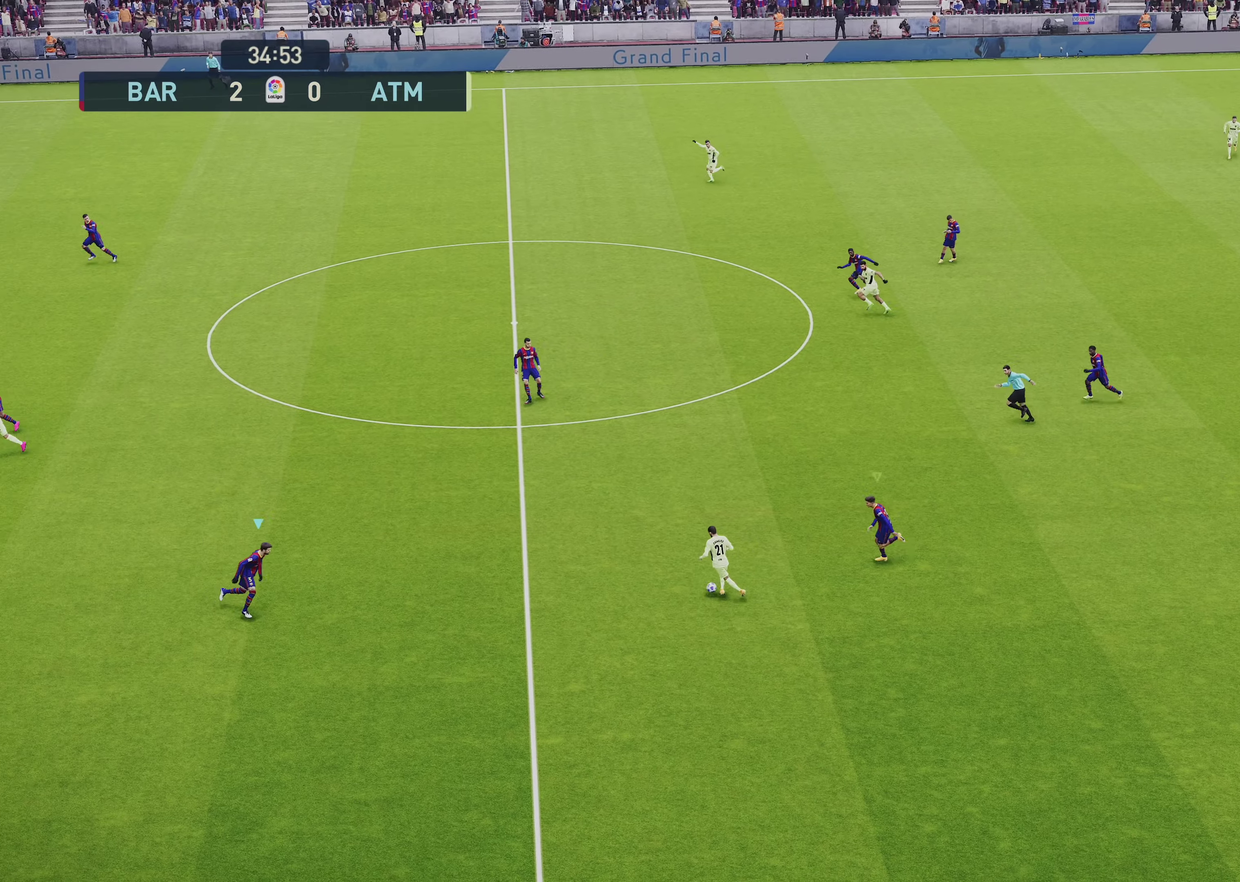
{"dt_ms": 500, "buttons": ["SQUARE", "R1", "R2"], "left_stick": "up-right", "right_stick": "center", "events": [[133, "left_stick", "up-right"]]}
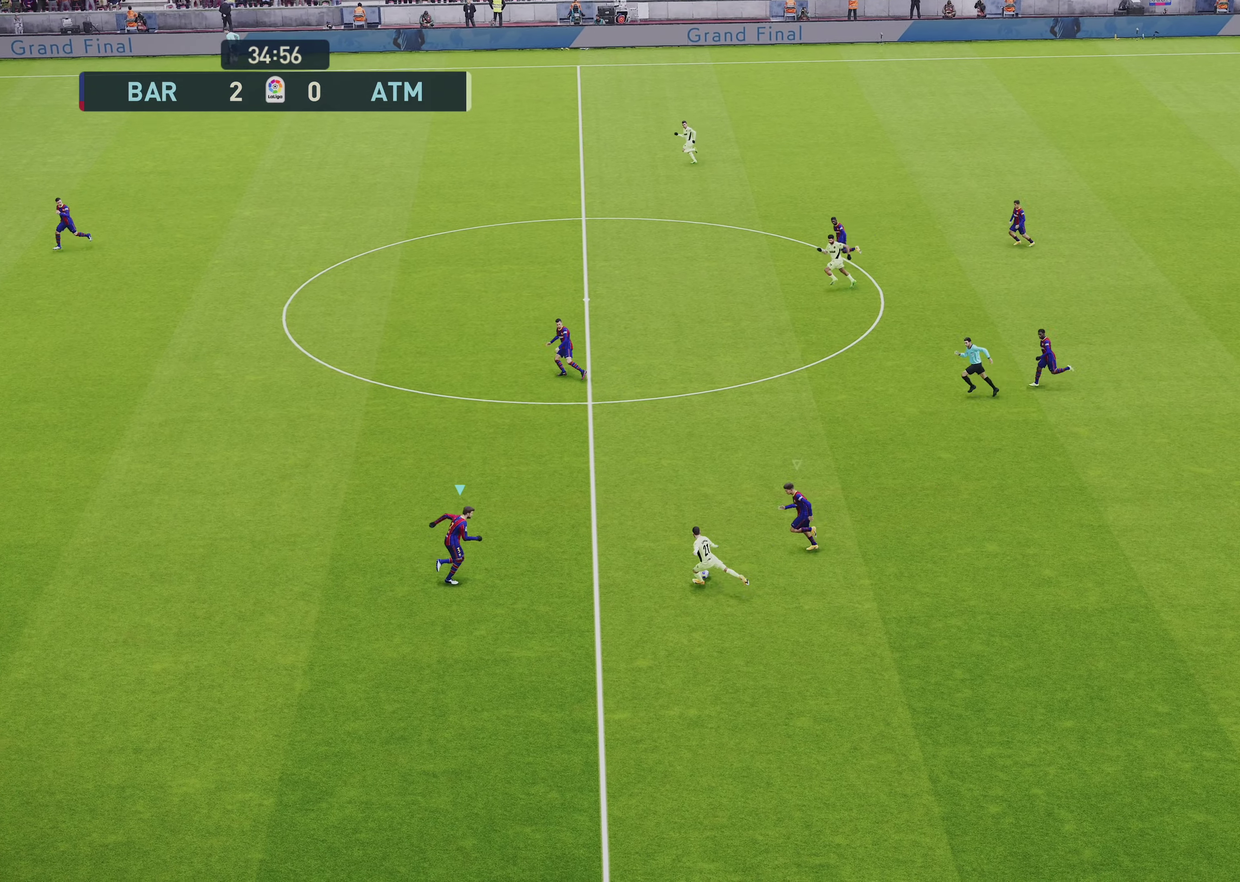
{"dt_ms": 600, "buttons": ["CROSS", "SQUARE", "R1", "R2"], "left_stick": "center", "right_stick": "center", "events": [[33, "CROSS", "down"], [400, "left_stick", "right"], [500, "left_stick", "center"]]}
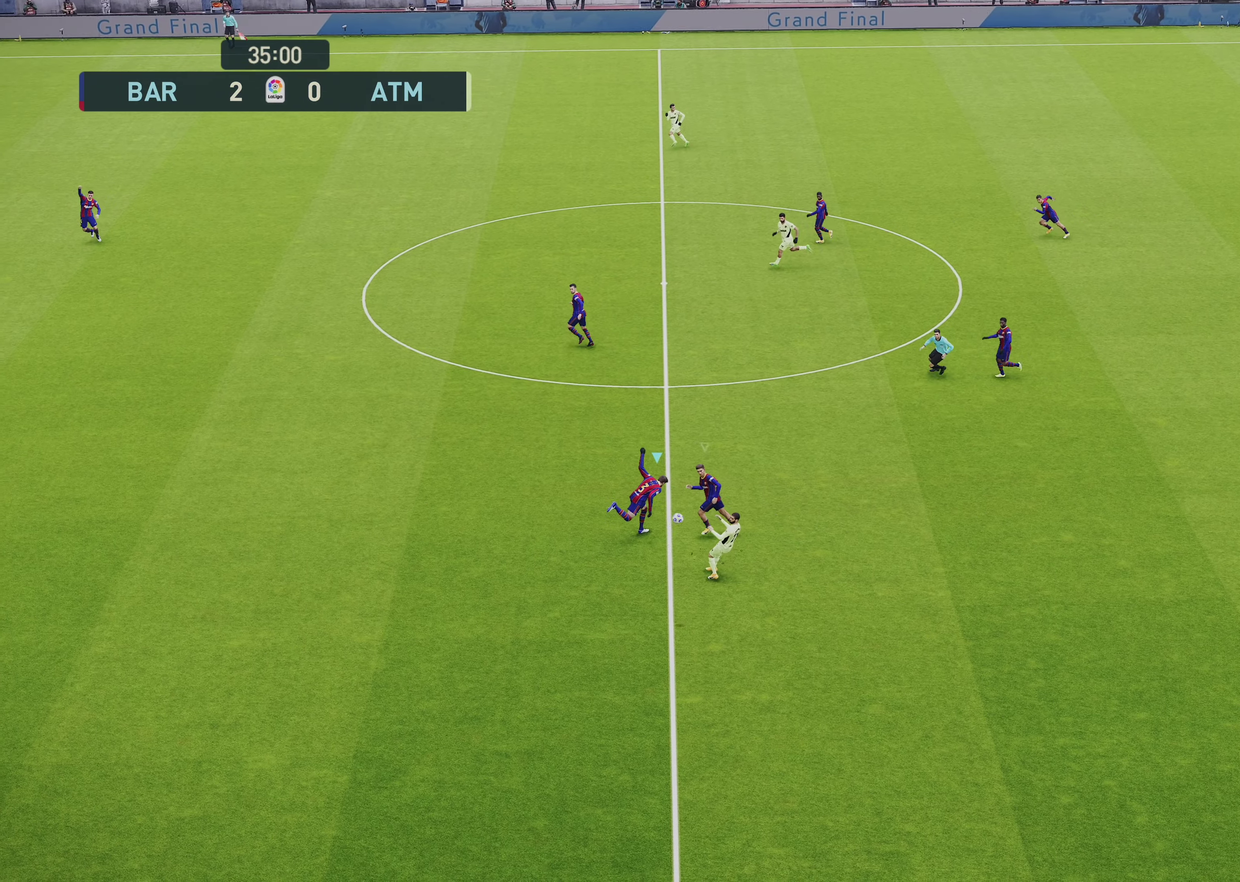
{"dt_ms": 250, "buttons": ["CROSS", "SQUARE", "L1", "R1", "R2"], "left_stick": "down-right", "right_stick": "center", "events": [[67, "left_stick", "down-right"], [100, "L1", "down"]]}
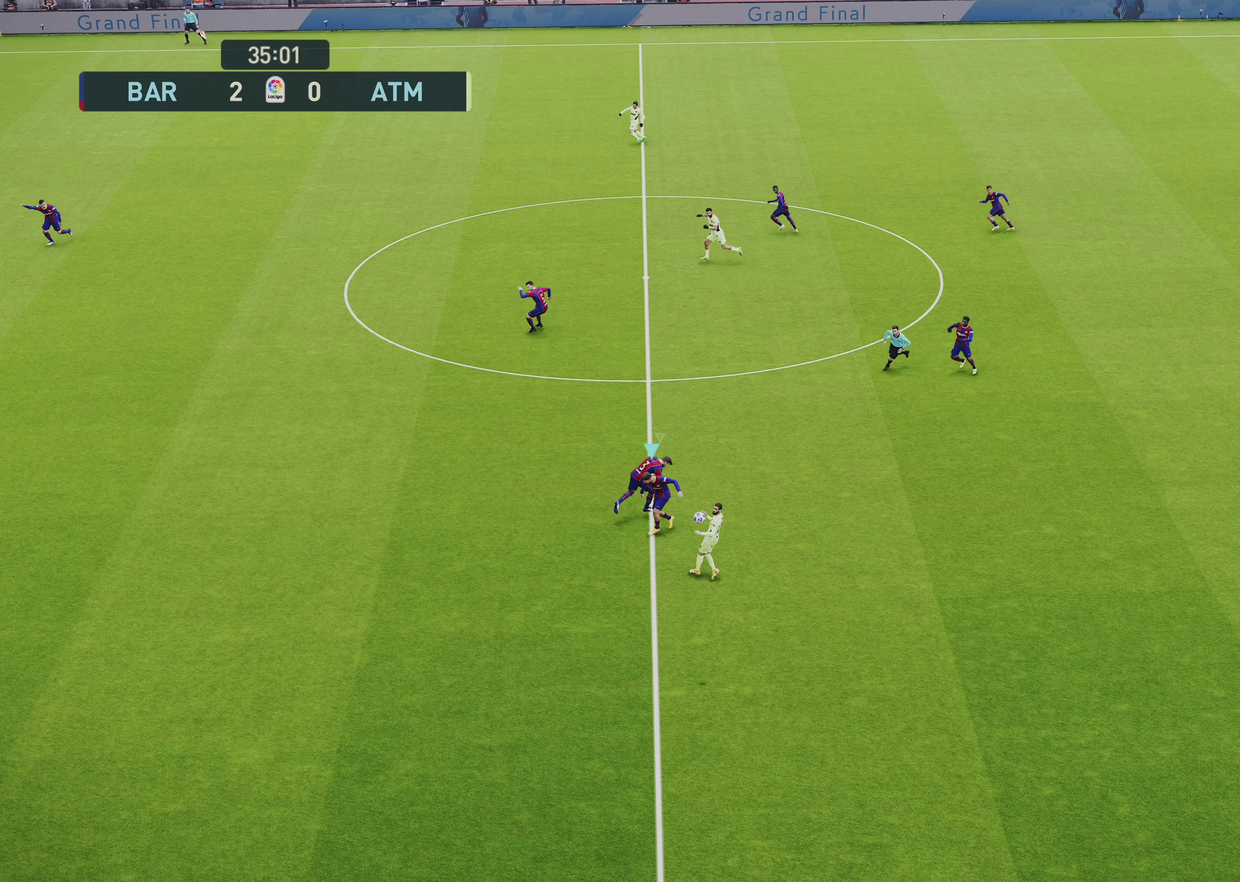
{"dt_ms": 350, "buttons": ["R1"], "left_stick": "down", "right_stick": "center", "events": [[17, "L1", "up"], [17, "left_stick", "down"], [250, "CROSS", "up"], [283, "R2", "up"], [283, "SQUARE", "up"]]}
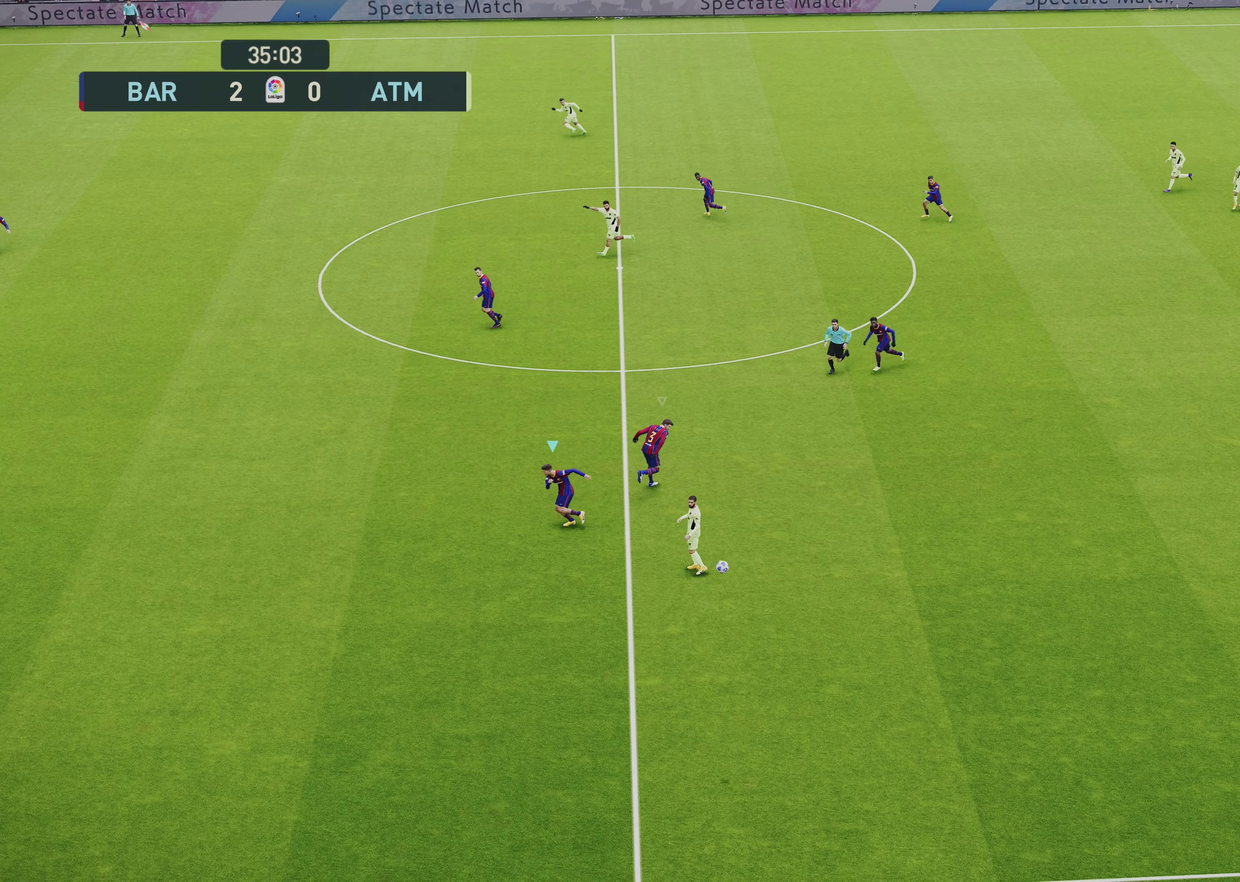
{"dt_ms": 500, "buttons": ["R1"], "left_stick": "down-left", "right_stick": "center", "events": [[300, "L1", "down"], [467, "left_stick", "down-left"], [500, "L1", "up"]]}
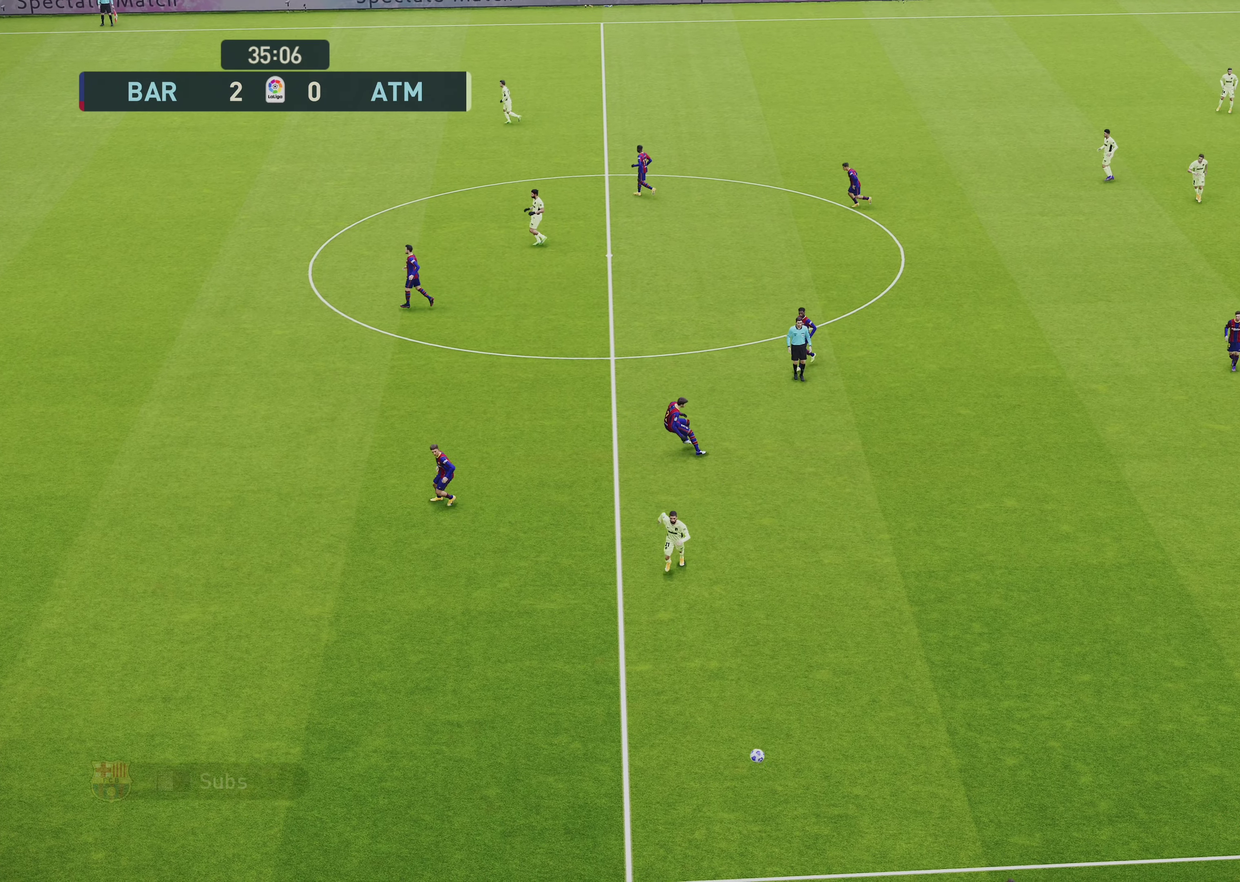
{"dt_ms": 600, "buttons": [], "left_stick": "down-left", "right_stick": "center", "events": [[300, "R1", "up"]]}
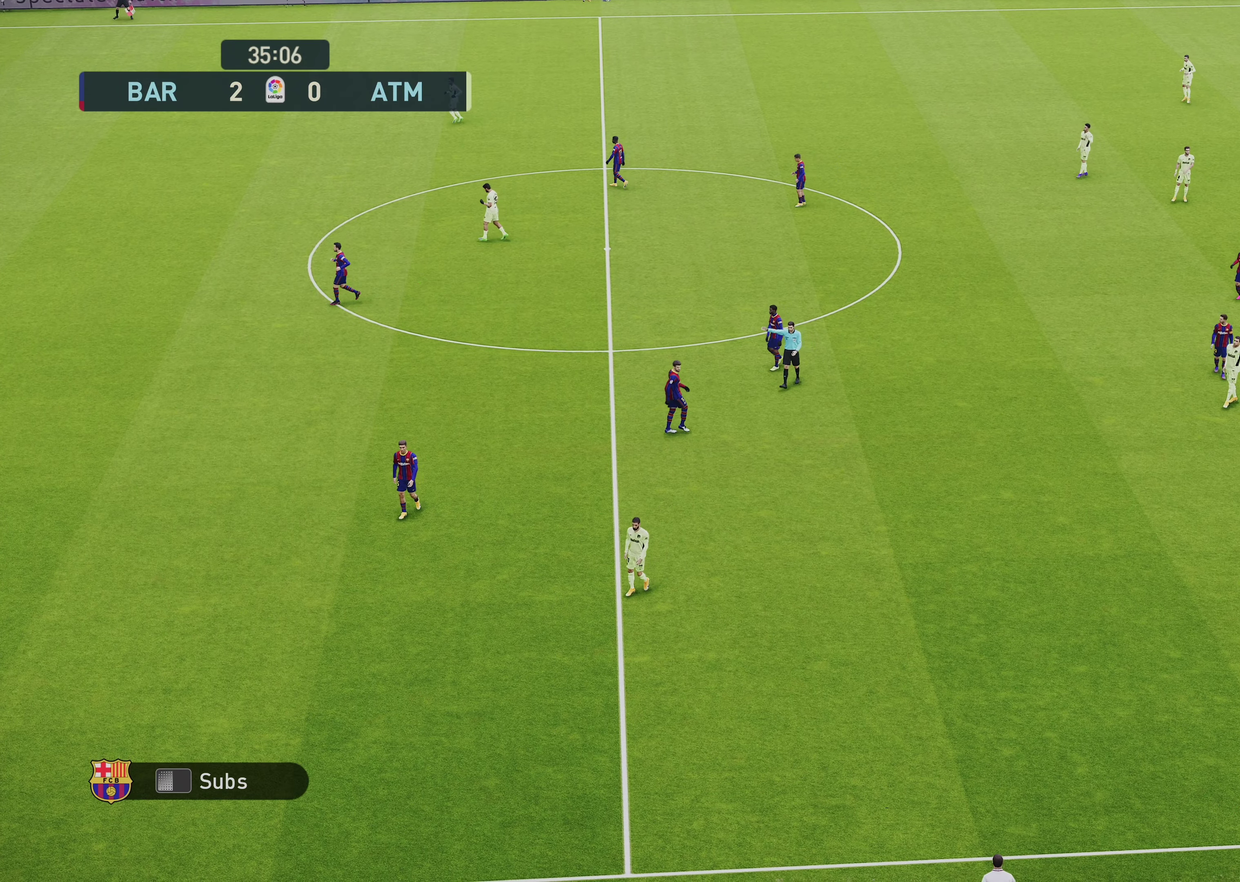
{"dt_ms": 500, "buttons": [], "left_stick": "down", "right_stick": "center", "events": [[500, "left_stick", "down"]]}
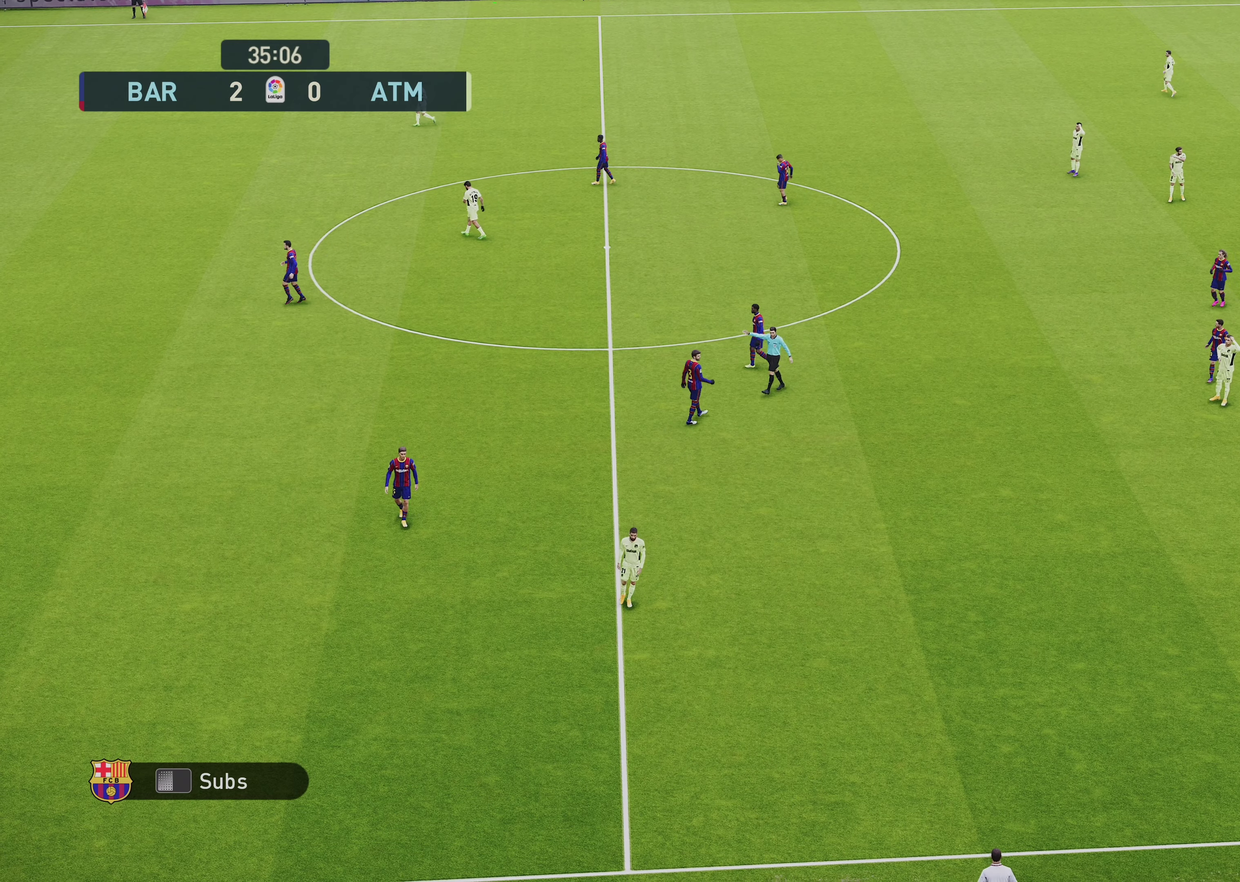
{"dt_ms": 800, "buttons": [], "left_stick": "center", "right_stick": "center", "events": [[100, "left_stick", "center"]]}
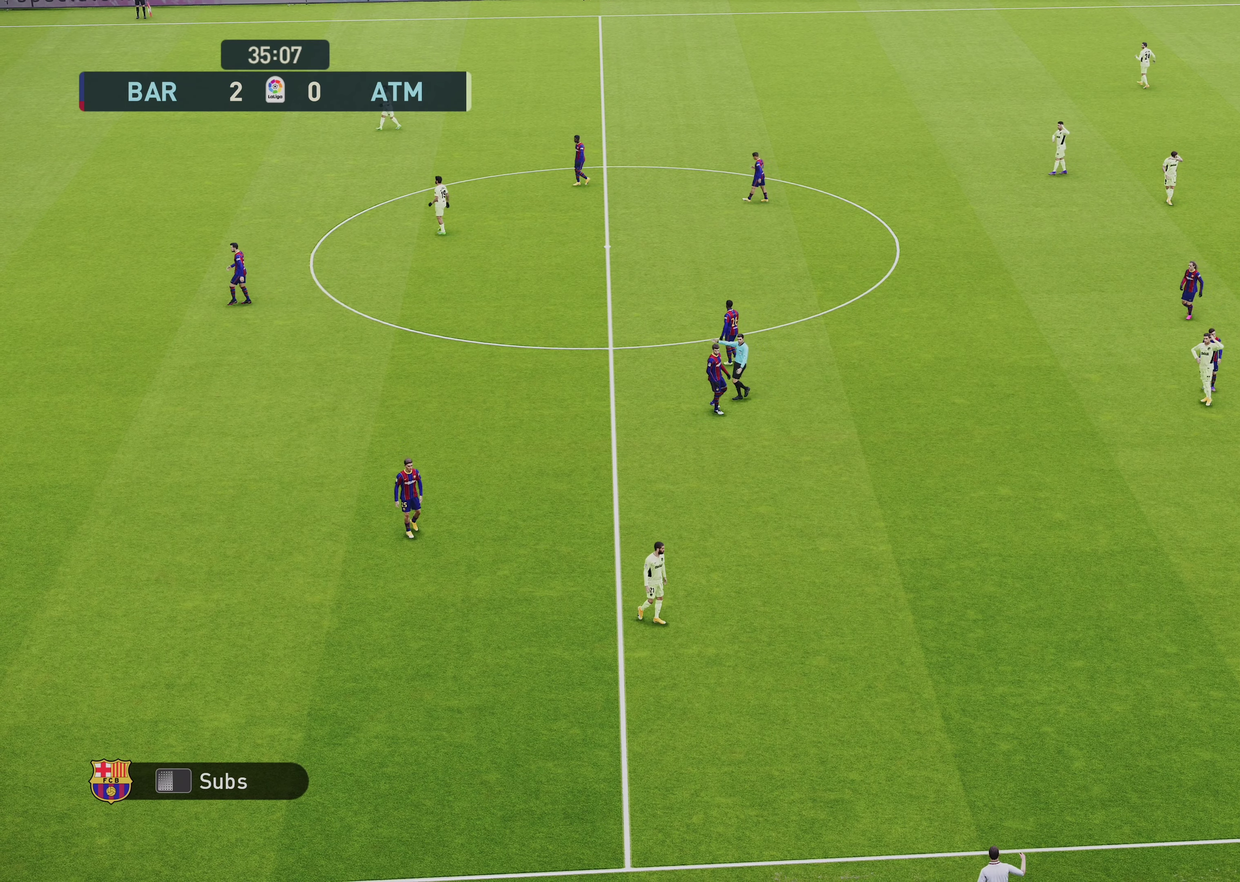
{"dt_ms": 250, "buttons": [], "left_stick": "center", "right_stick": "center", "events": []}
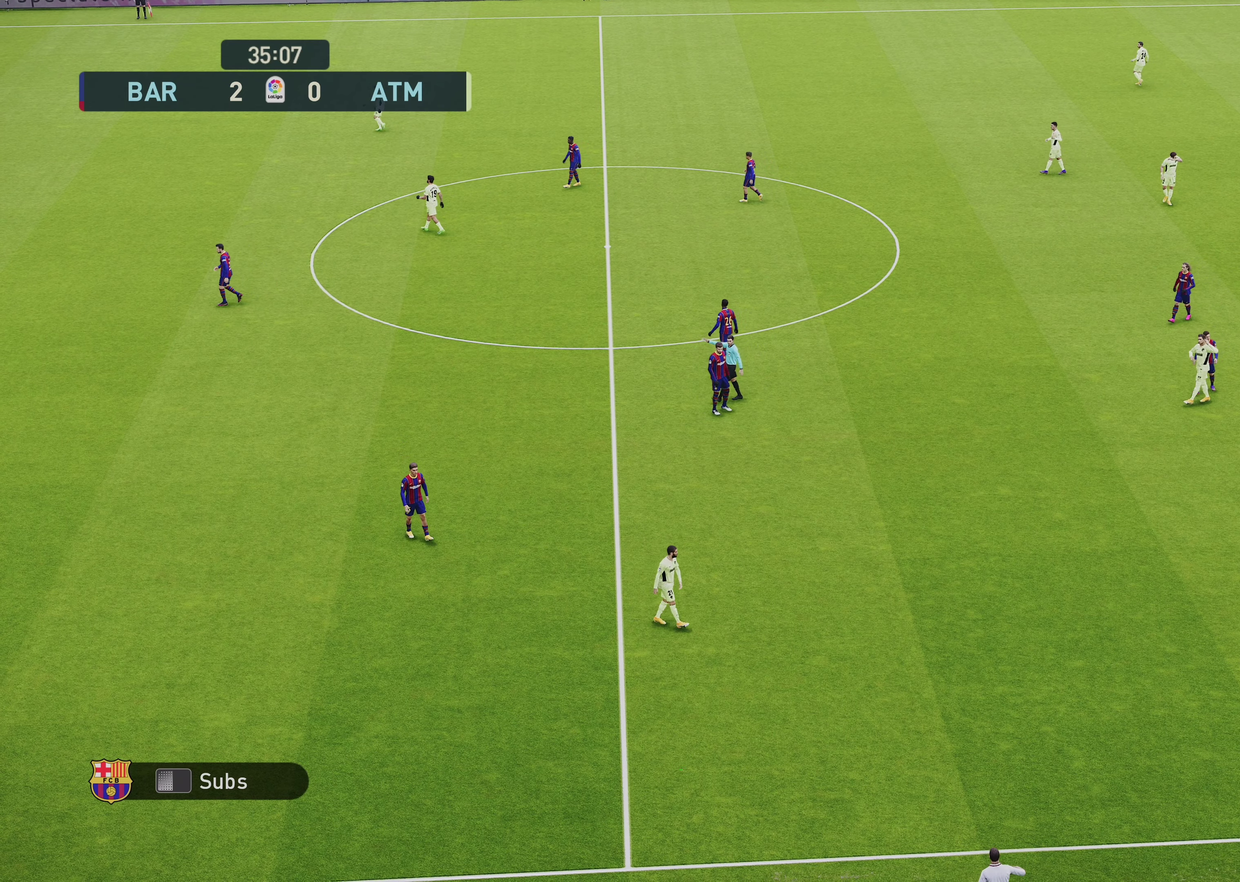
{"dt_ms": 500, "buttons": [], "left_stick": "center", "right_stick": "center", "events": [[83, "START", "down"], [217, "START", "up"]]}
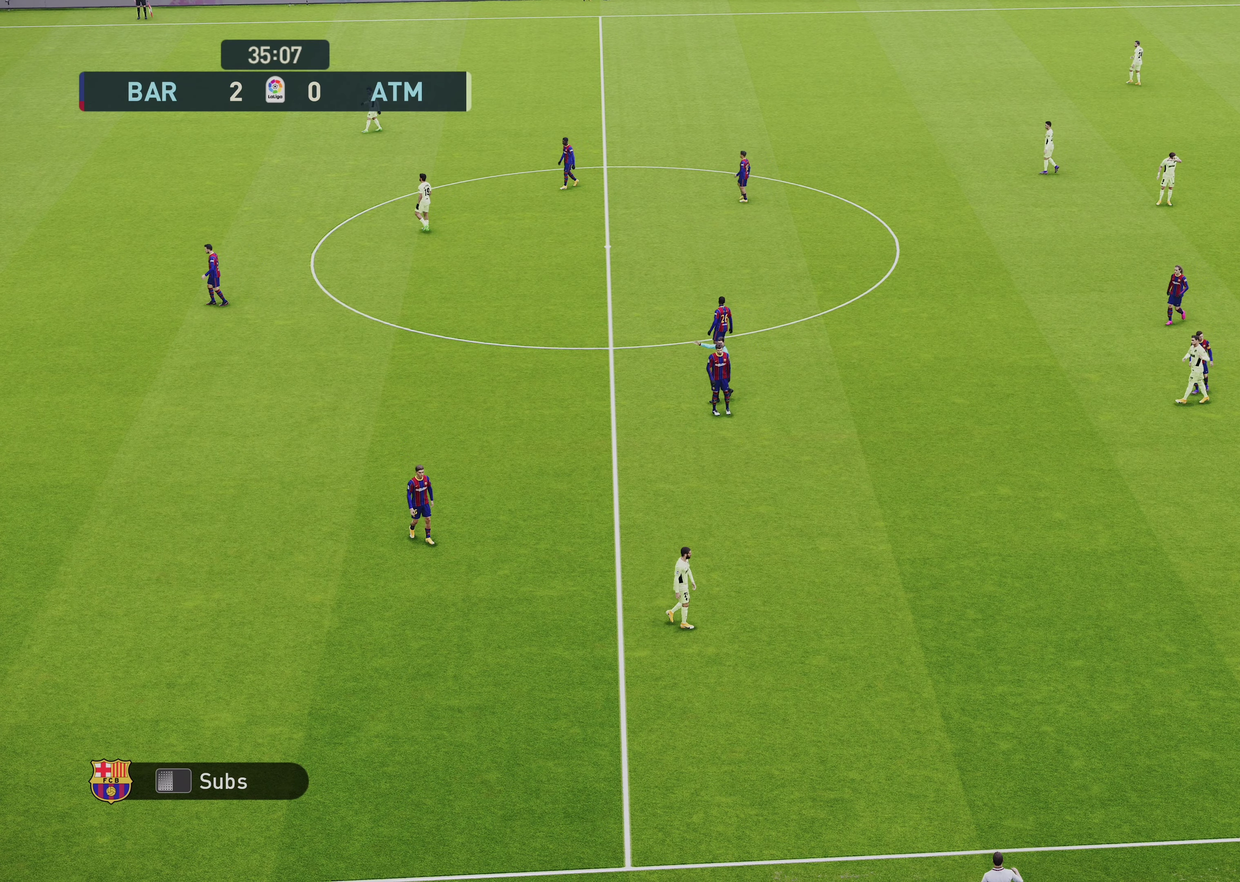
{"dt_ms": 500, "buttons": [], "left_stick": "center", "right_stick": "center", "events": []}
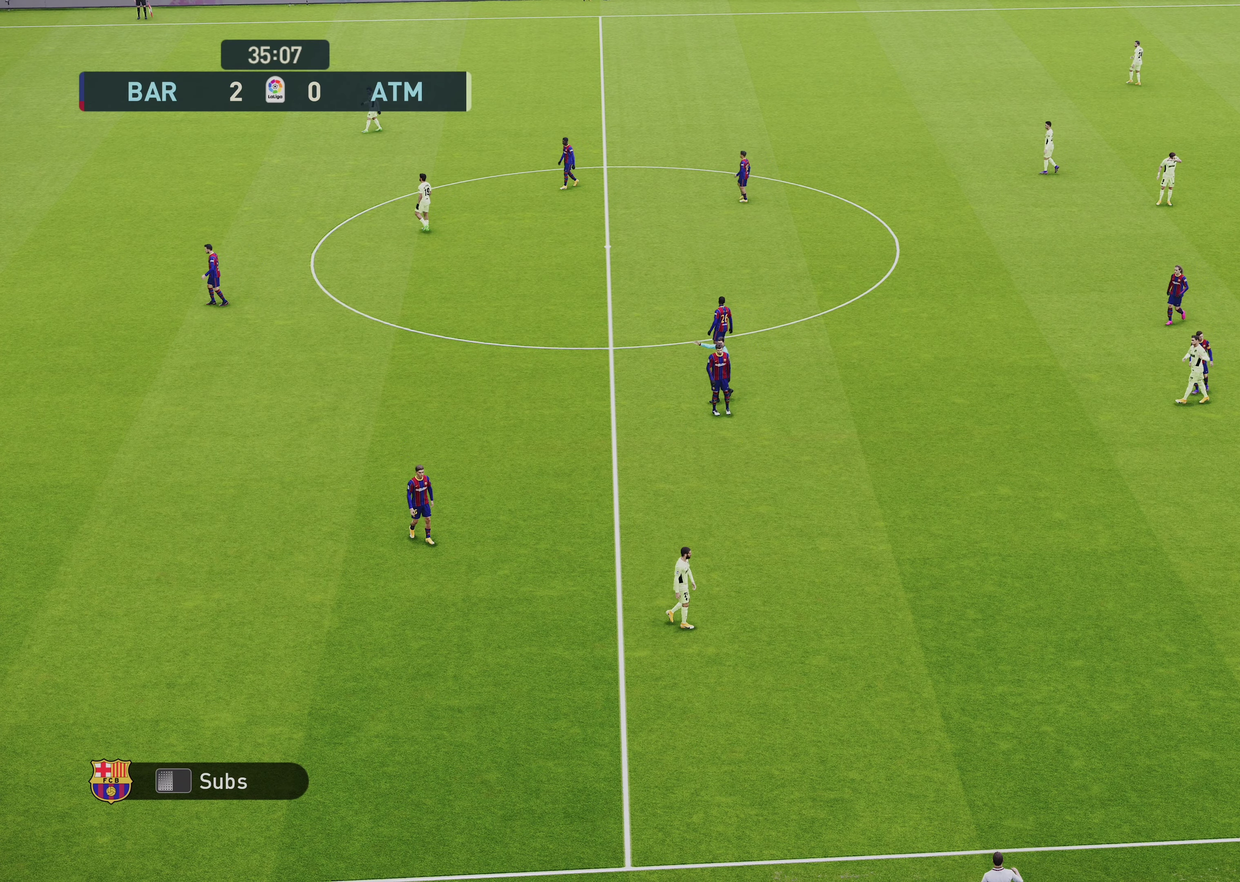
{"dt_ms": 500, "buttons": [], "left_stick": "center", "right_stick": "center", "events": []}
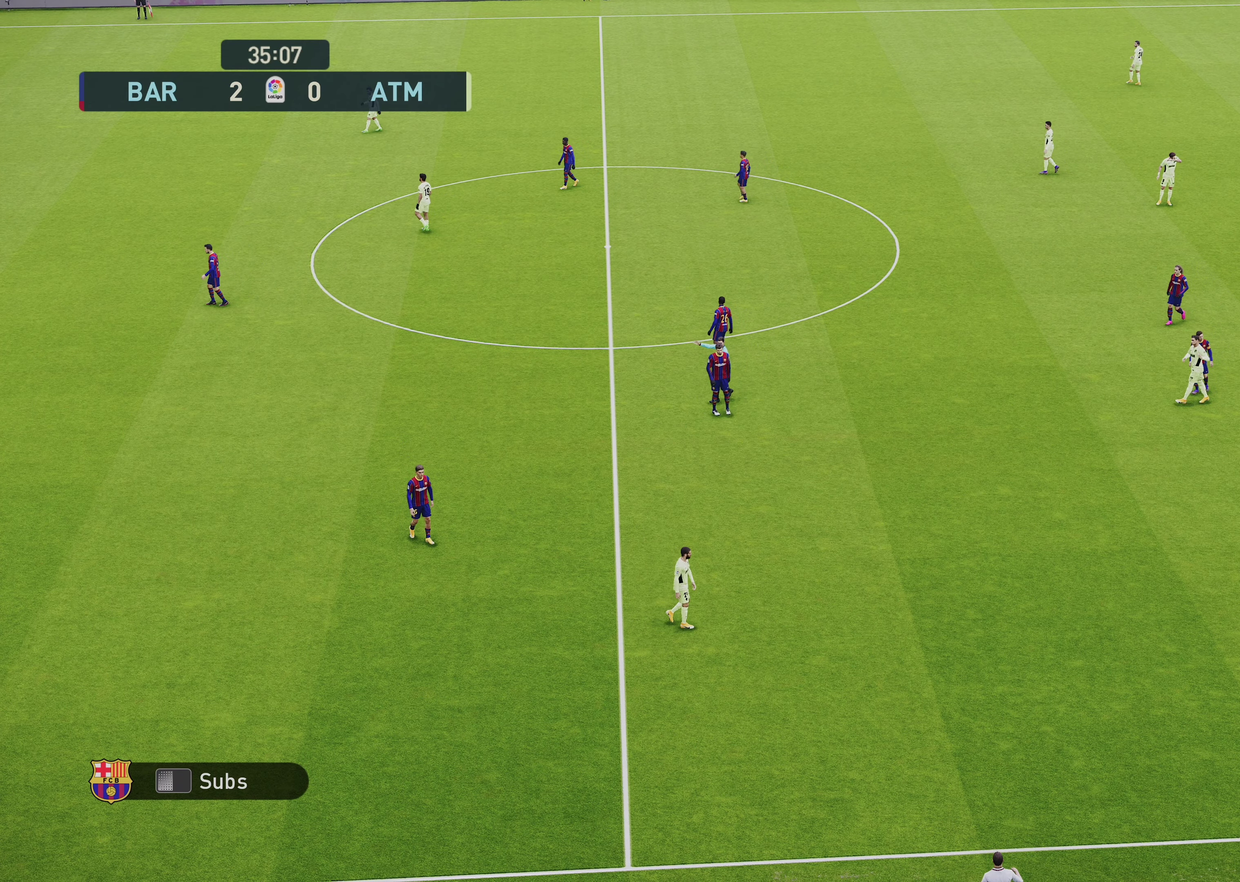
{"dt_ms": 500, "buttons": [], "left_stick": "center", "right_stick": "center", "events": []}
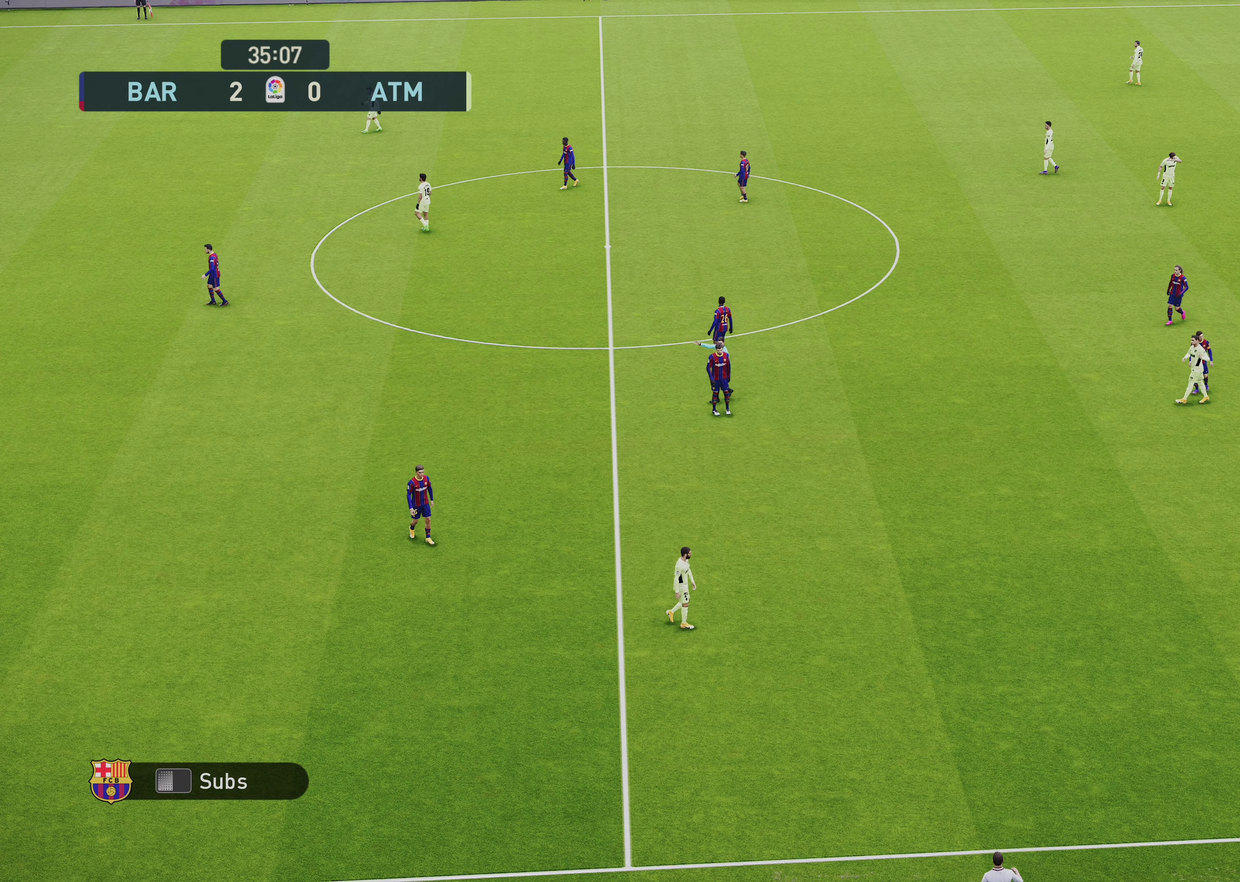
{"dt_ms": 500, "buttons": [], "left_stick": "center", "right_stick": "center", "events": []}
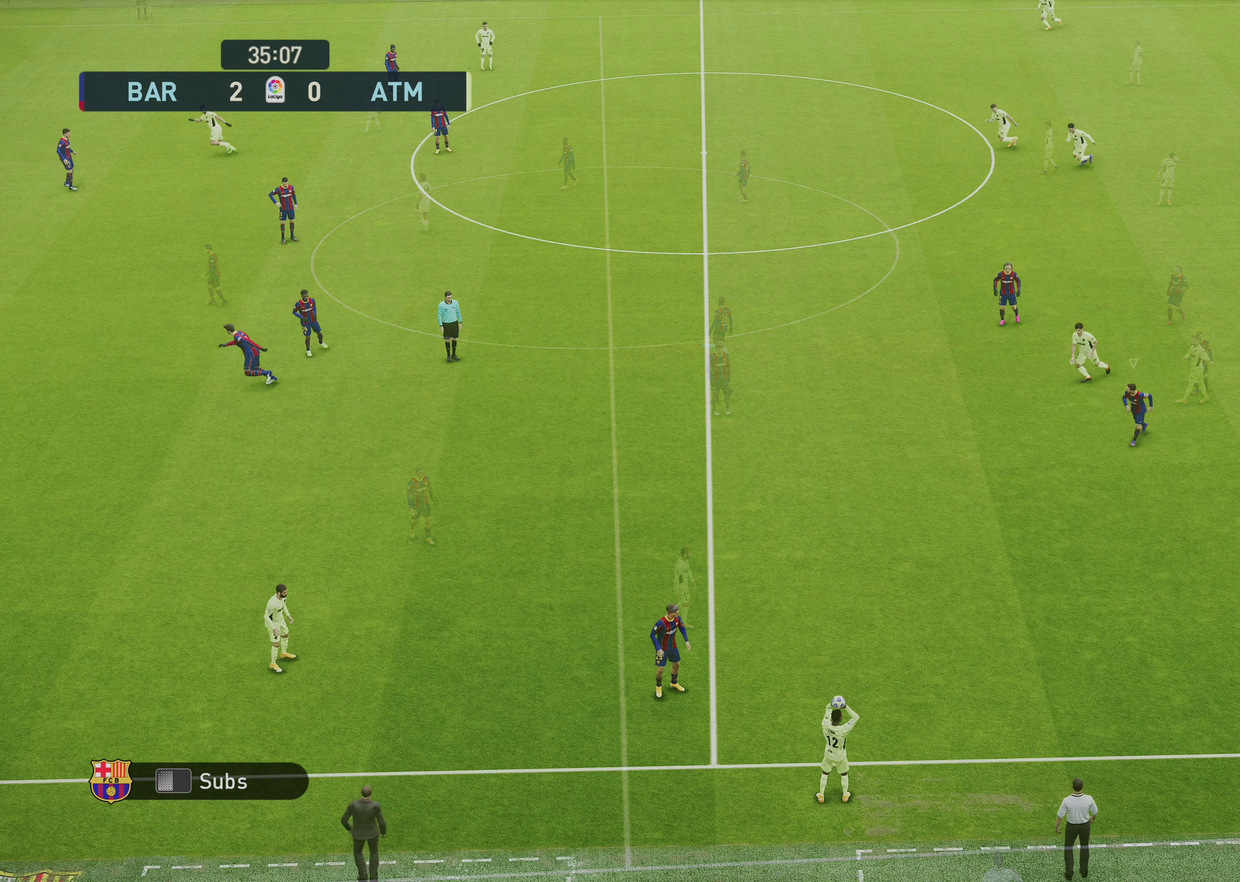
{"dt_ms": 350, "buttons": [], "left_stick": "left", "right_stick": "center", "events": [[317, "left_stick", "left"]]}
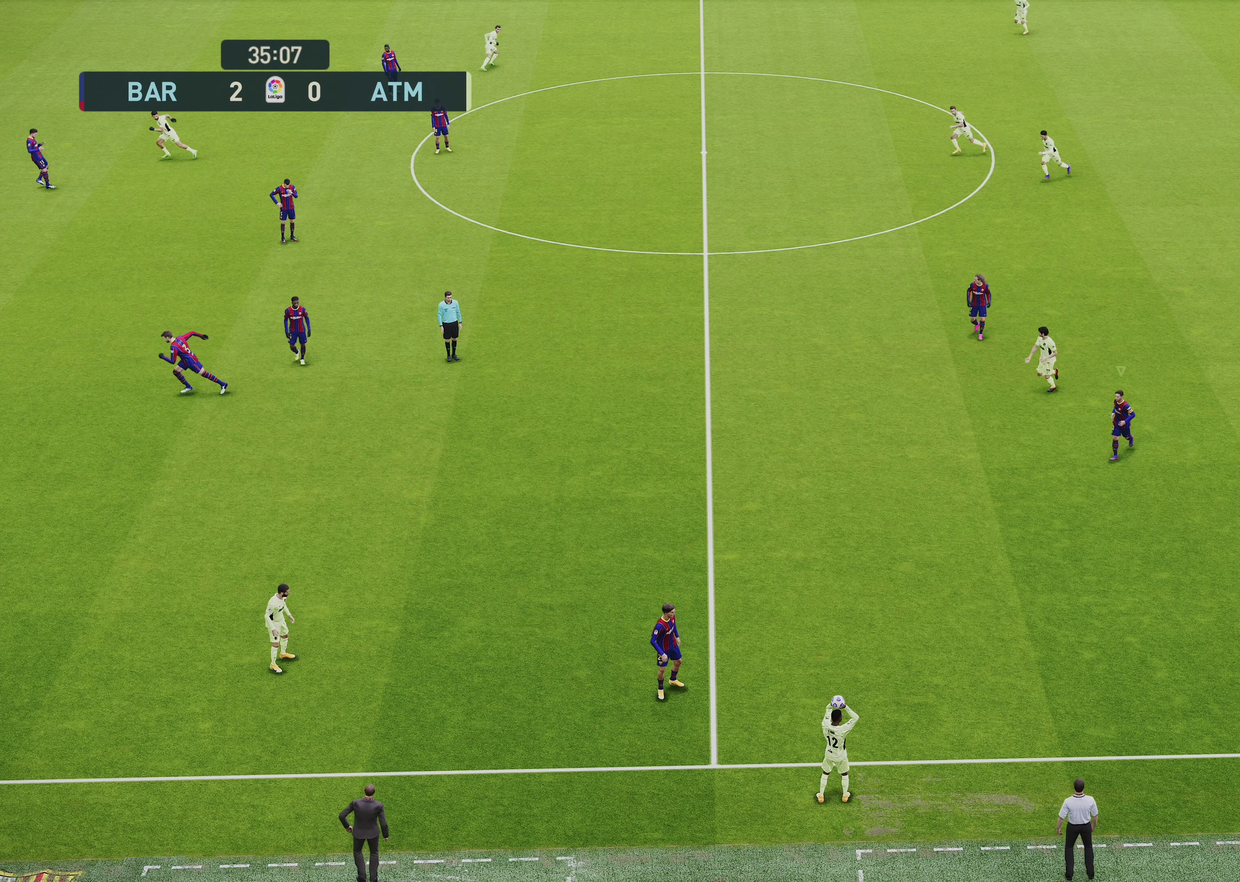
{"dt_ms": 650, "buttons": [], "left_stick": "left", "right_stick": "center", "events": []}
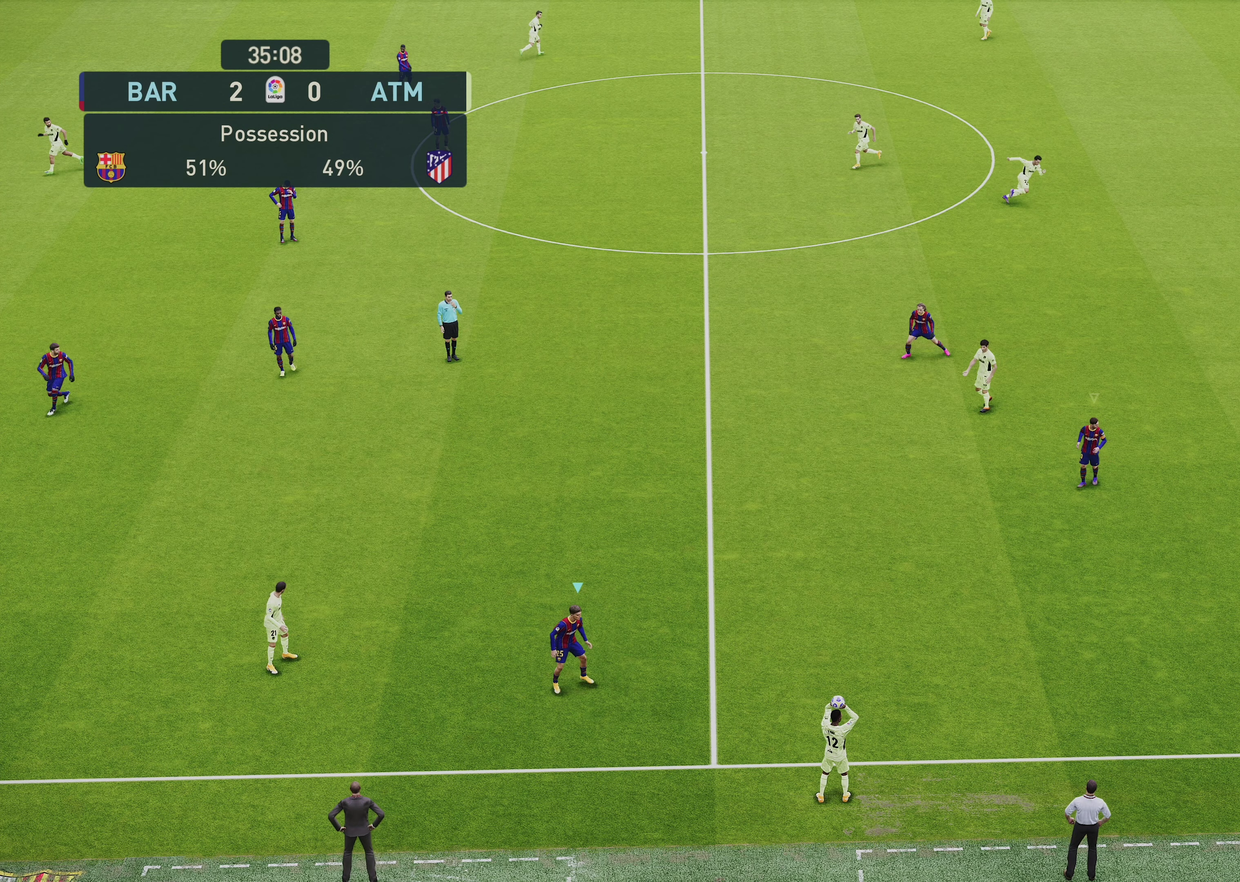
{"dt_ms": 500, "buttons": [], "left_stick": "left", "right_stick": "center", "events": []}
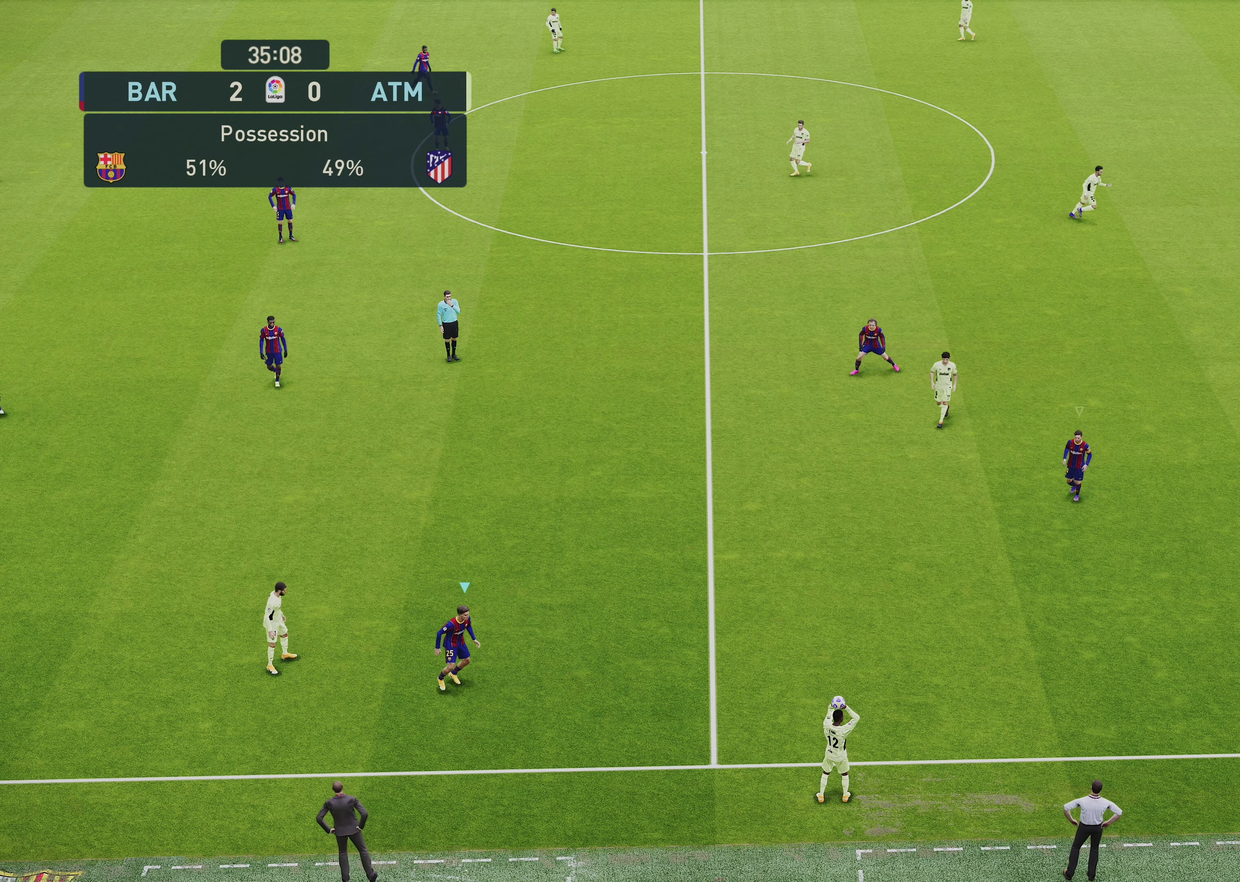
{"dt_ms": 750, "buttons": [], "left_stick": "down", "right_stick": "down-right", "events": [[617, "left_stick", "down-left"], [650, "right_stick", "down-right"], [683, "left_stick", "down"]]}